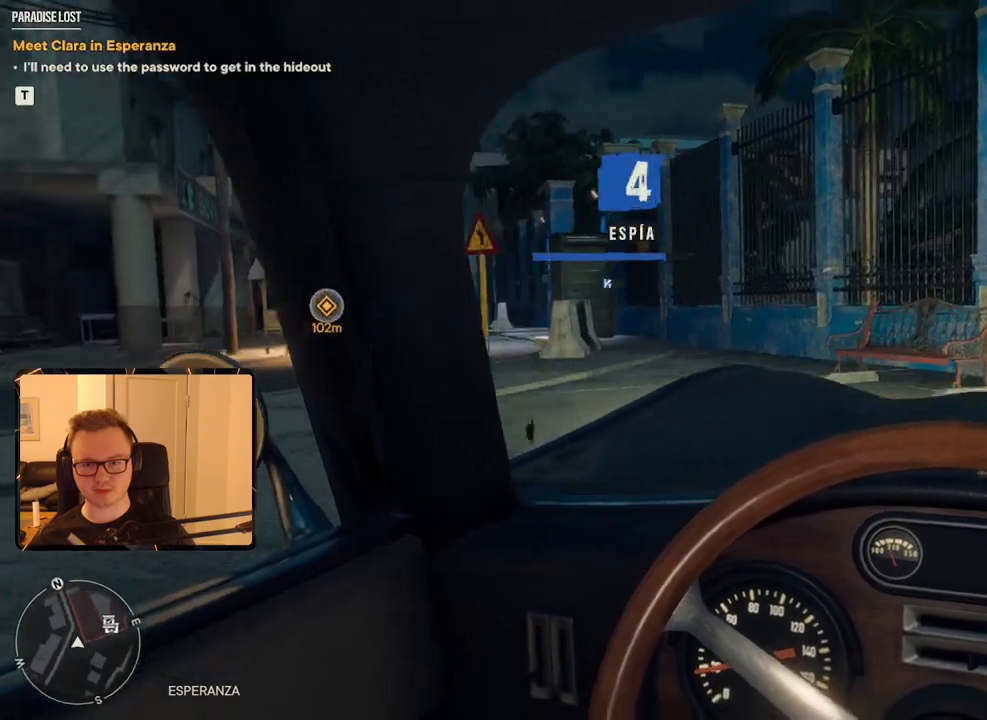
Gameplay with keyboard and mouse; each line is a JSON object with the keys and mouse buttons held at the frame after it. "events" lists presses ("down") and releases ("up") of "1", "2", "3", "4", "5", "6", "7", "8", "9", "a", "alt", "b", "c", "caps_lock", "ctrl", "d", "e", "escape", "f", "g", "h", "m", "n", "q", "r", "return", "s", "shift", "space", "t", "tab", "v", "w", "x", "y", "z", "mouse_left", "mouse_right", "mouse_mb4", "mouse_mb5", "mouse_wheel_up" and "mouse_wheel_down" between this image and that frame as [ms after this image, input, new state], when the widget could be followed in between. "mouse_left", "mouse_right", "mouse_mb4", "mouse_mb5", "mouse_wheel_up", "mouse_wheel_down" = the "left", "right", "mb4", "mb5", "wheel_up", "wheel_down" buttons of the "mouse" list. No other keys are recorded. Mouse movement is not recorded.
{"keys": ["w"], "mouse": [], "events": [[300, "a", "up"]]}
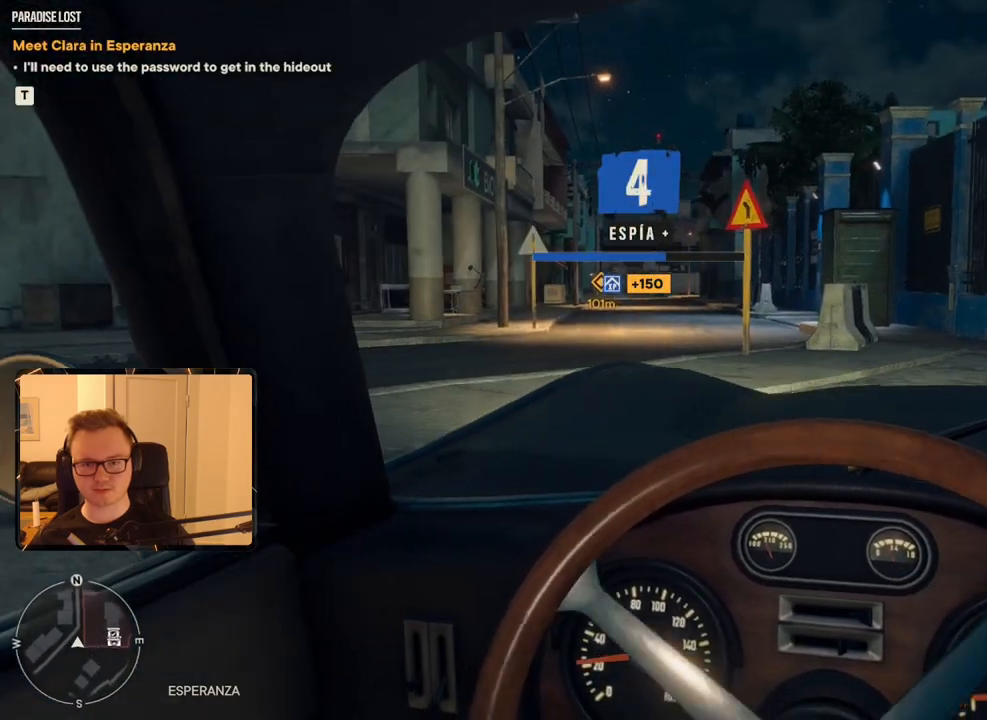
{"keys": ["w"], "mouse": [], "events": [[133, "a", "down"], [466, "a", "up"]]}
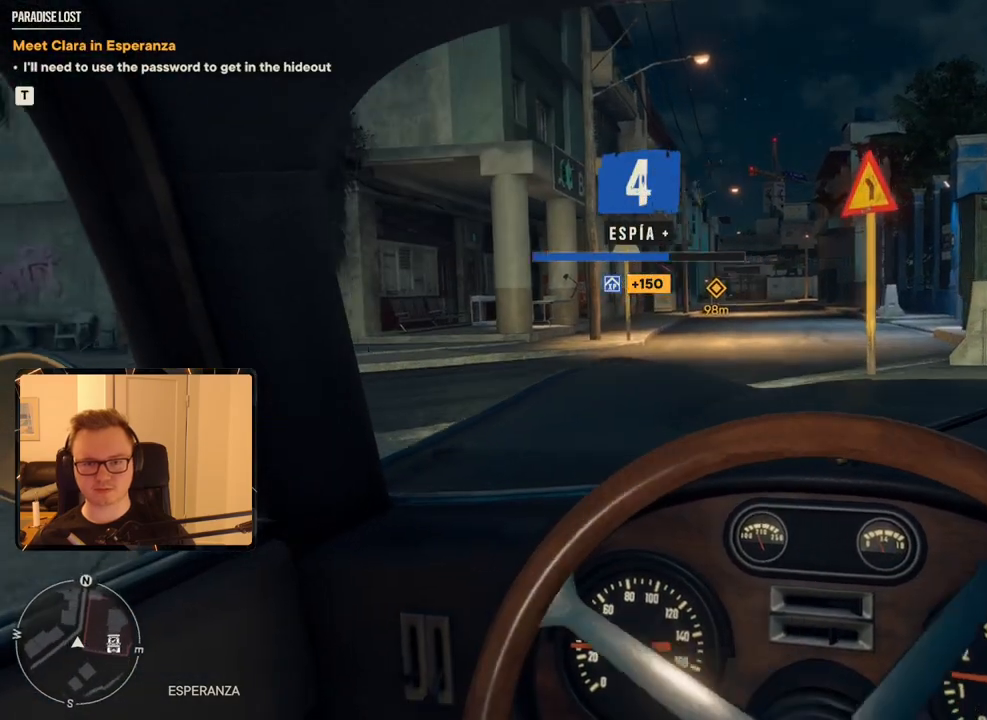
{"keys": ["w"], "mouse": [], "events": []}
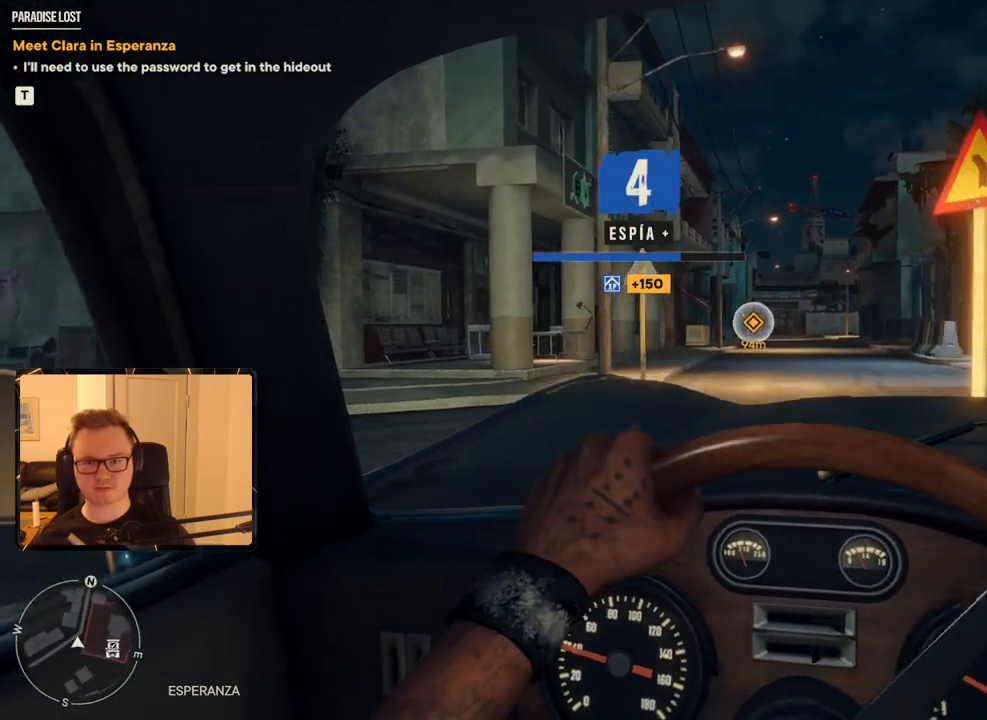
{"keys": ["a", "w"], "mouse": [], "events": [[483, "a", "down"]]}
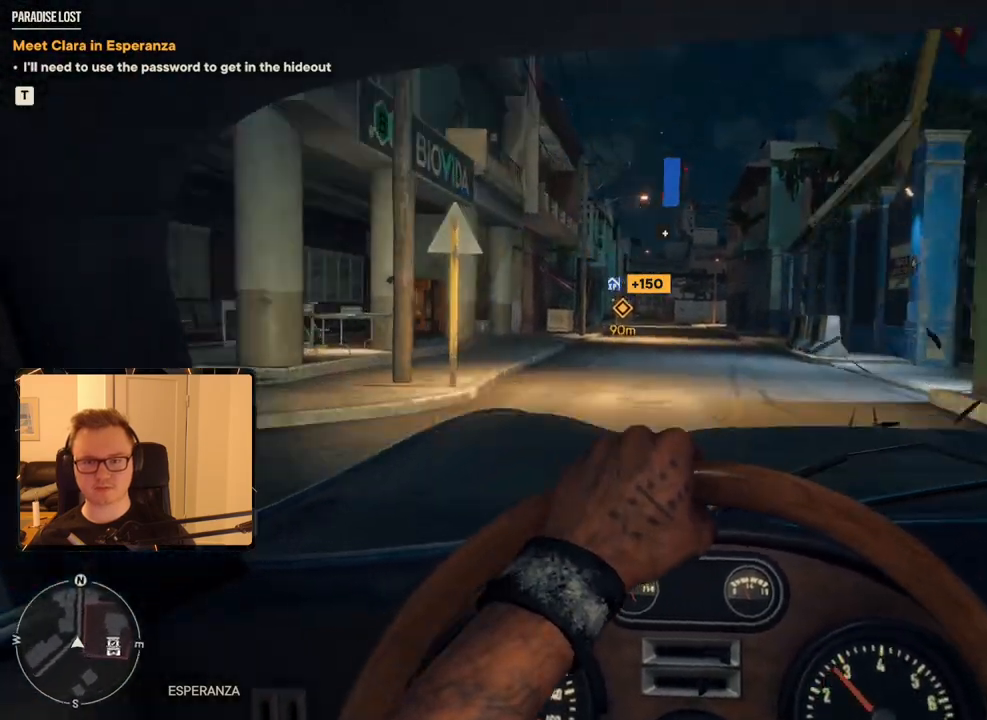
{"keys": ["w"], "mouse": [], "events": [[166, "a", "up"]]}
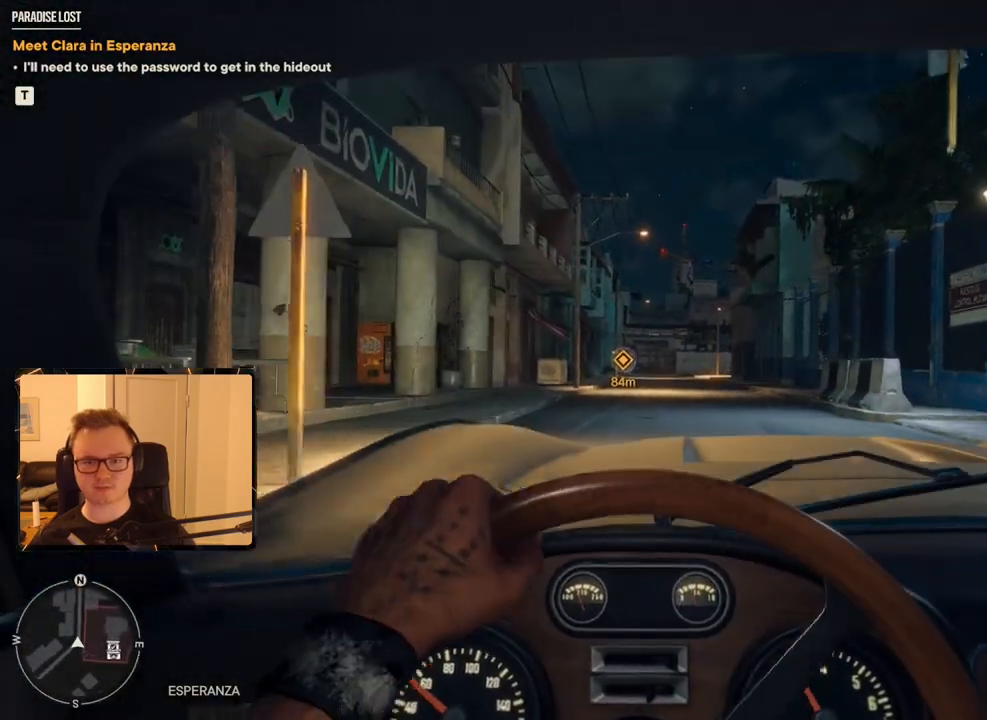
{"keys": ["w"], "mouse": [], "events": []}
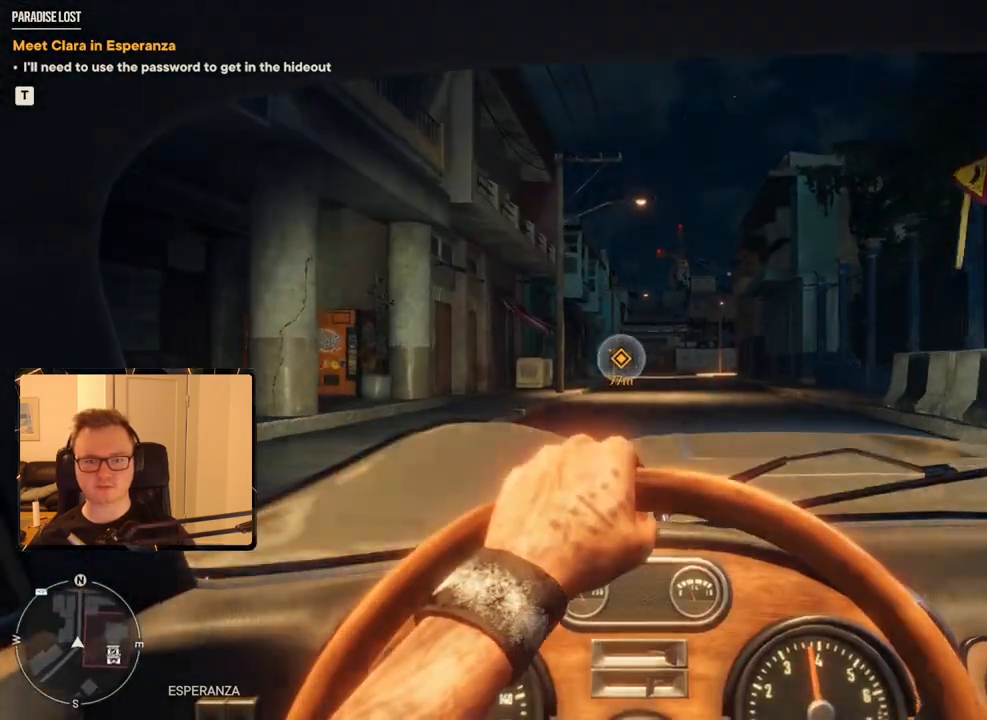
{"keys": ["w"], "mouse": [], "events": []}
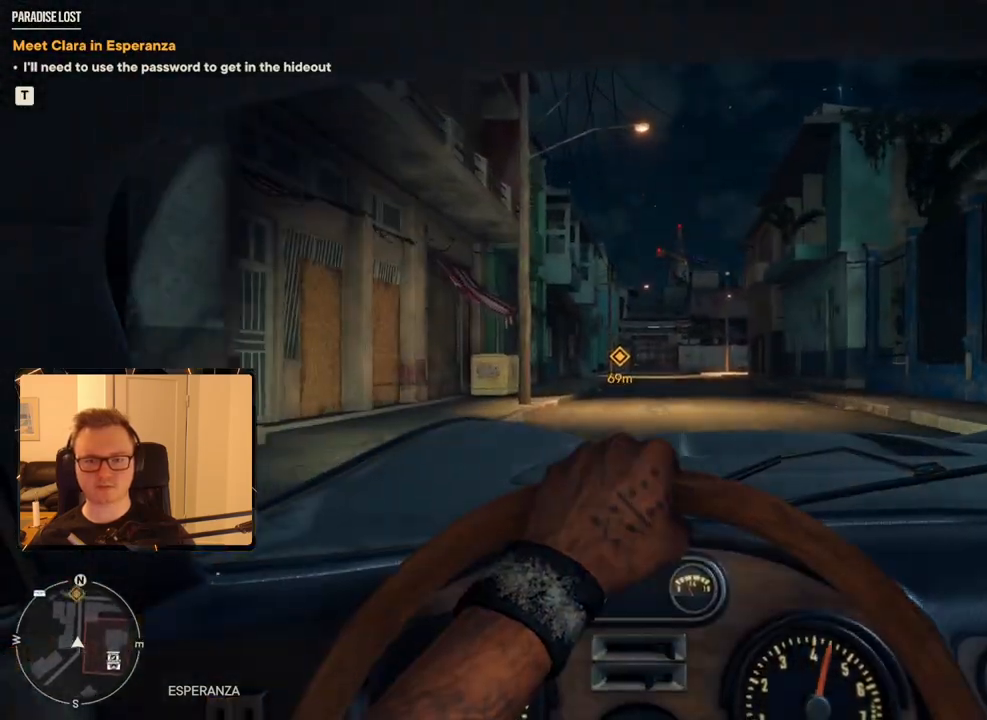
{"keys": ["w"], "mouse": [], "events": []}
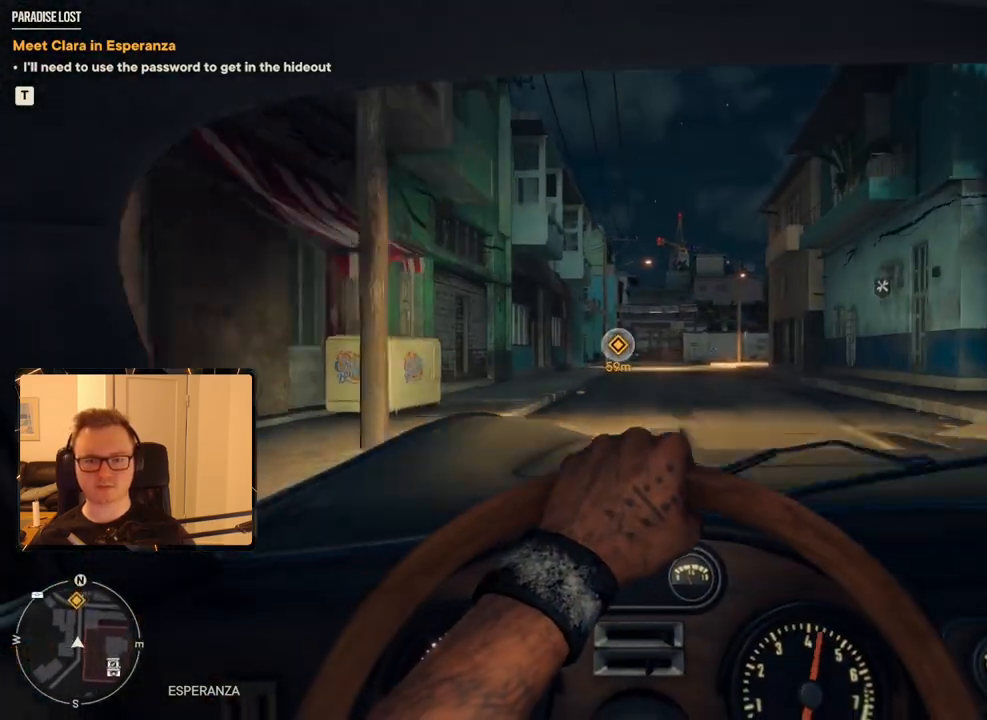
{"keys": ["w"], "mouse": []}
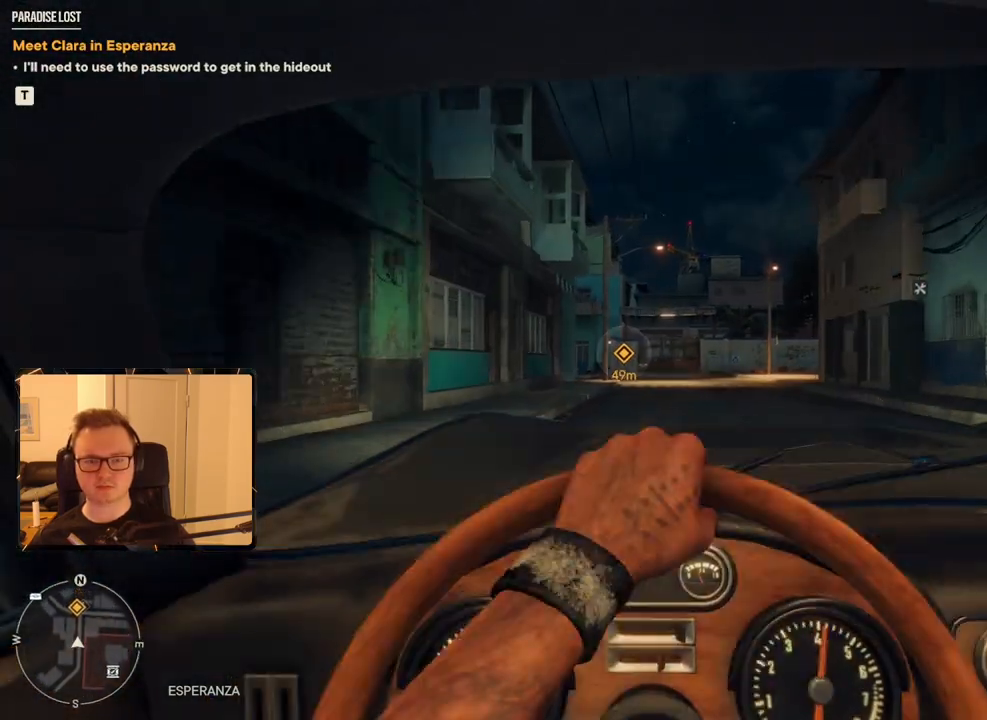
{"keys": ["w"], "mouse": [], "events": []}
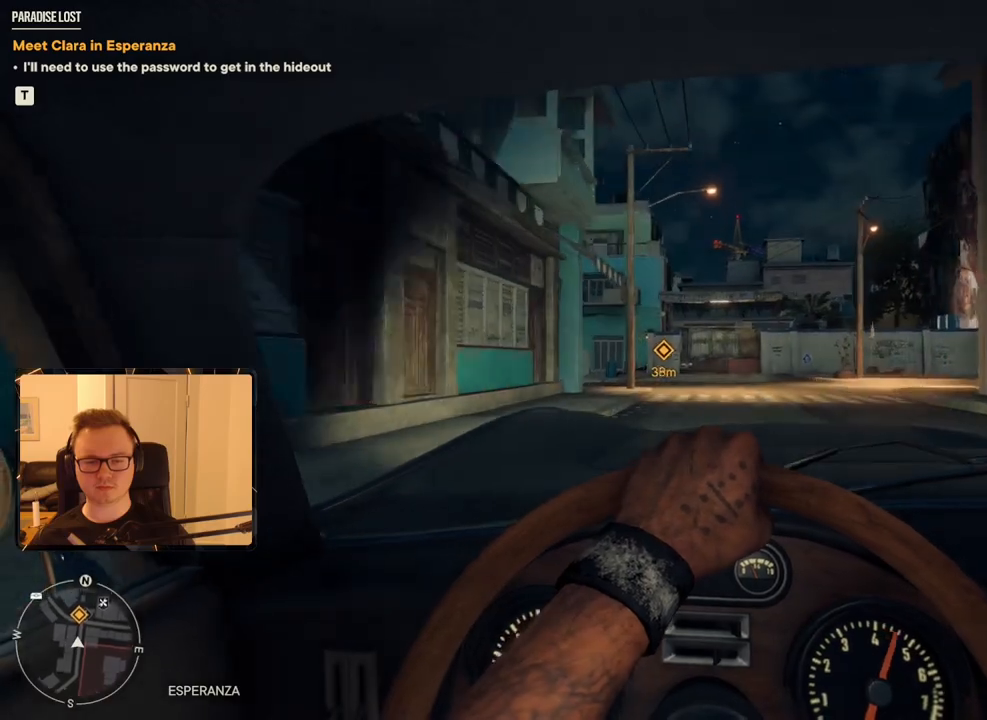
{"keys": ["w"], "mouse": [], "events": []}
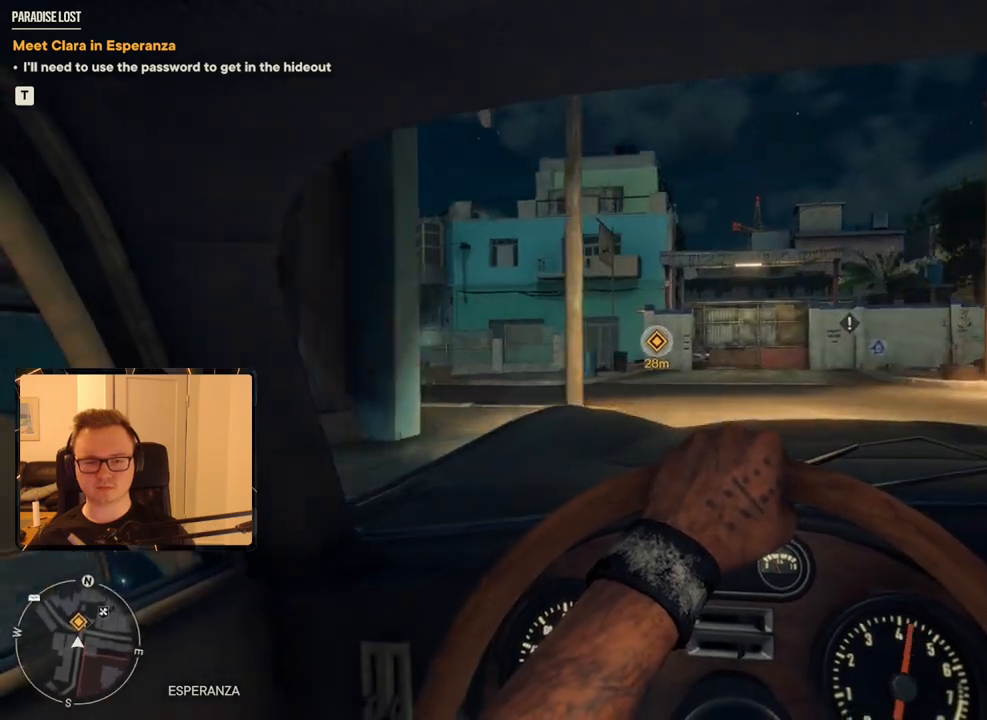
{"keys": ["a", "w"], "mouse": [], "events": [[16, "a", "down"], [250, "a", "up"], [383, "a", "down"]]}
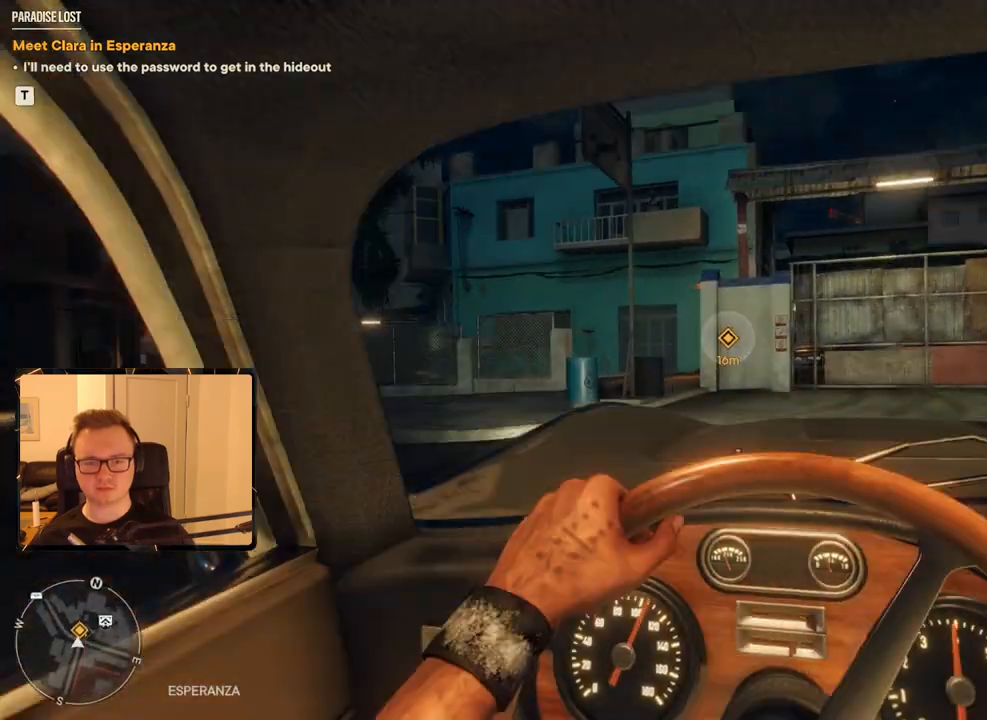
{"keys": [], "mouse": [], "events": [[16, "a", "up"], [166, "e", "down"], [300, "e", "up"], [333, "w", "up"]]}
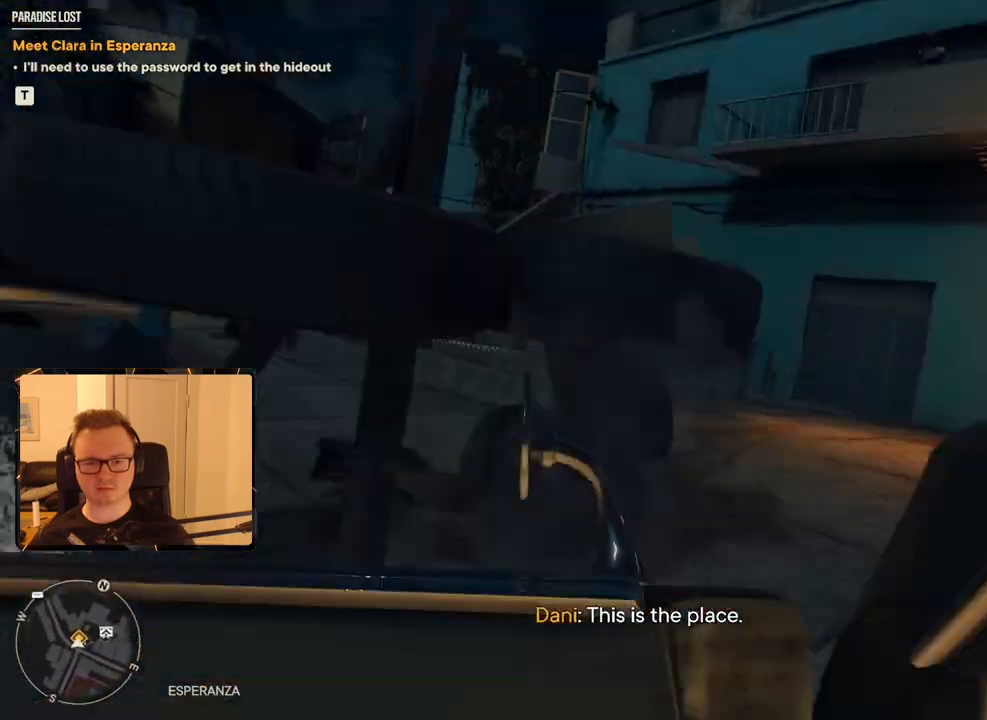
{"keys": ["w"], "mouse": [], "events": [[500, "w", "down"]]}
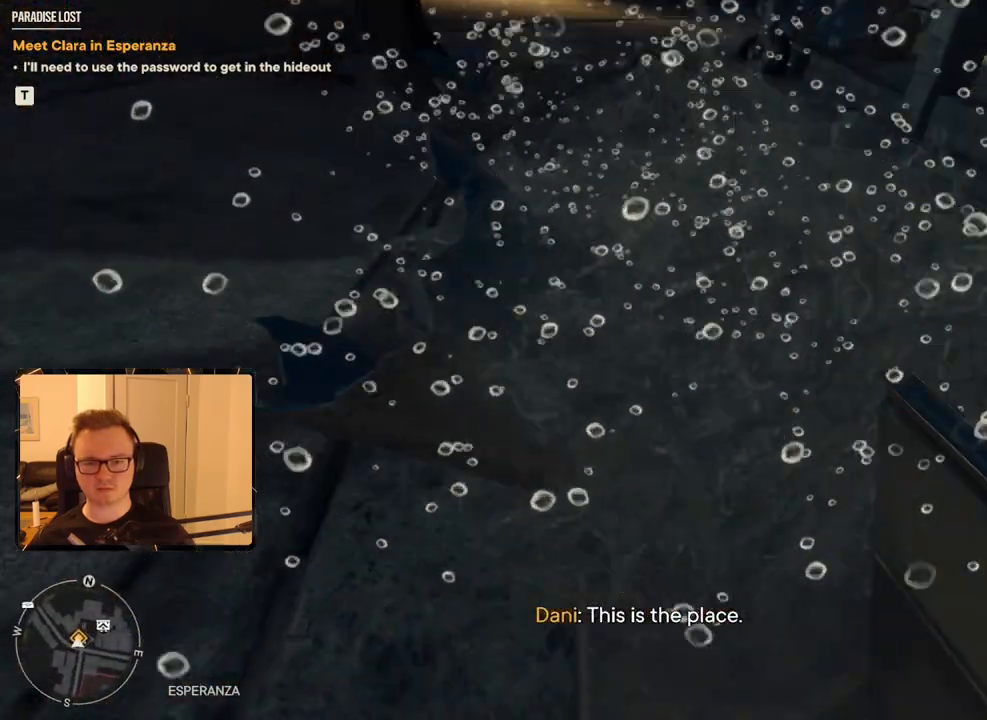
{"keys": ["a", "w"], "mouse": [], "events": [[233, "d", "down"], [466, "a", "down"], [466, "d", "up"]]}
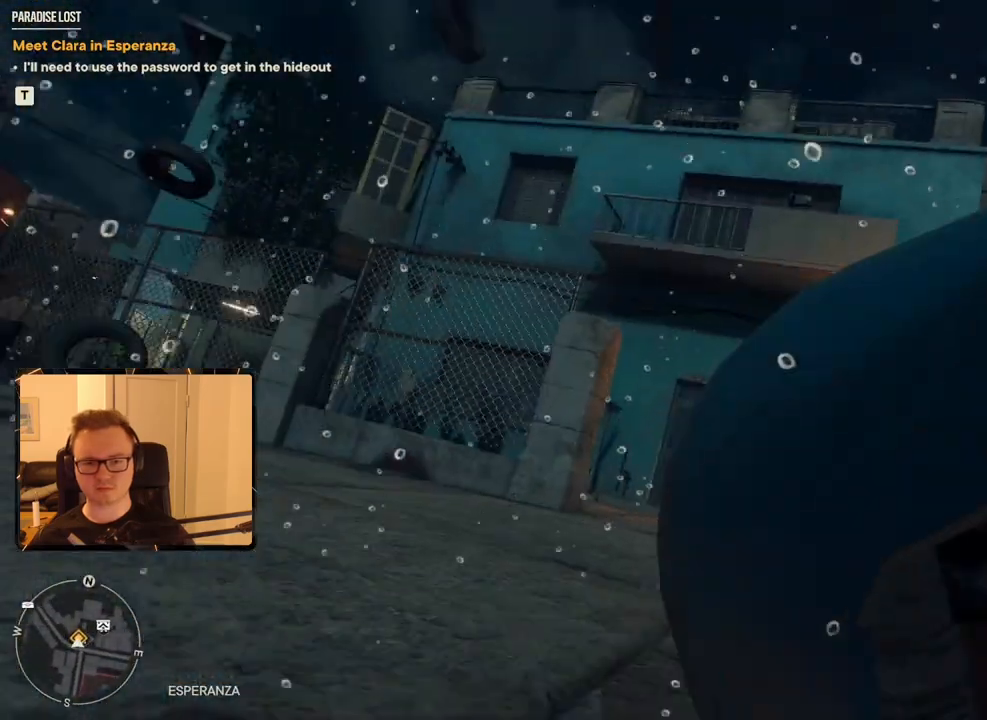
{"keys": ["a", "shift", "w"], "mouse": [], "events": [[200, "shift", "down"], [333, "shift", "up"], [466, "shift", "down"]]}
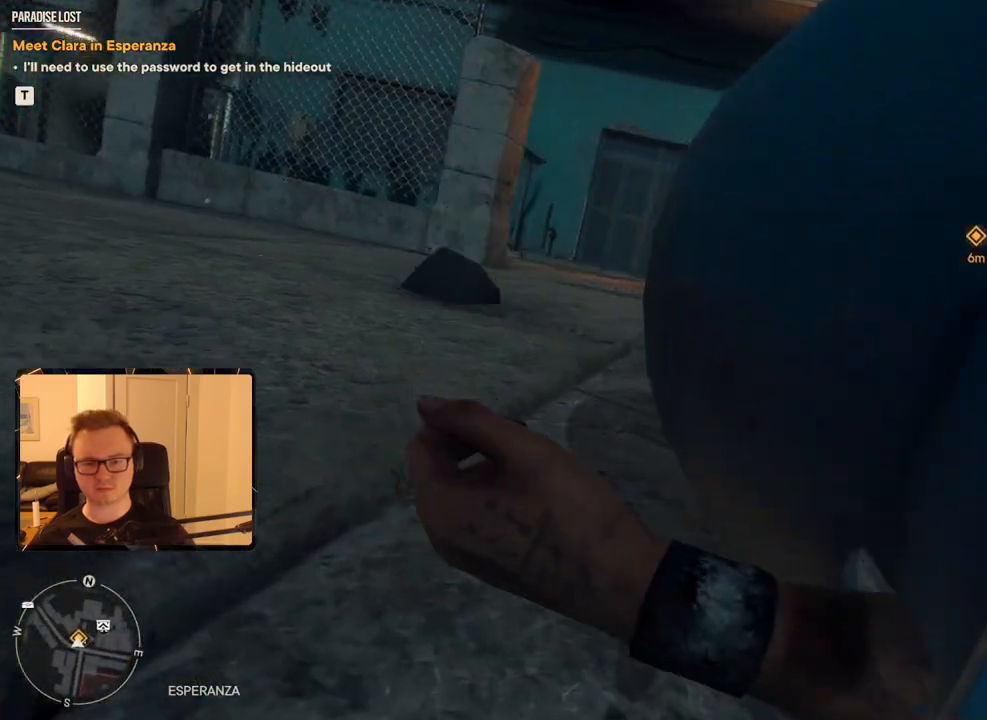
{"keys": ["a", "w"], "mouse": [], "events": [[66, "shift", "up"]]}
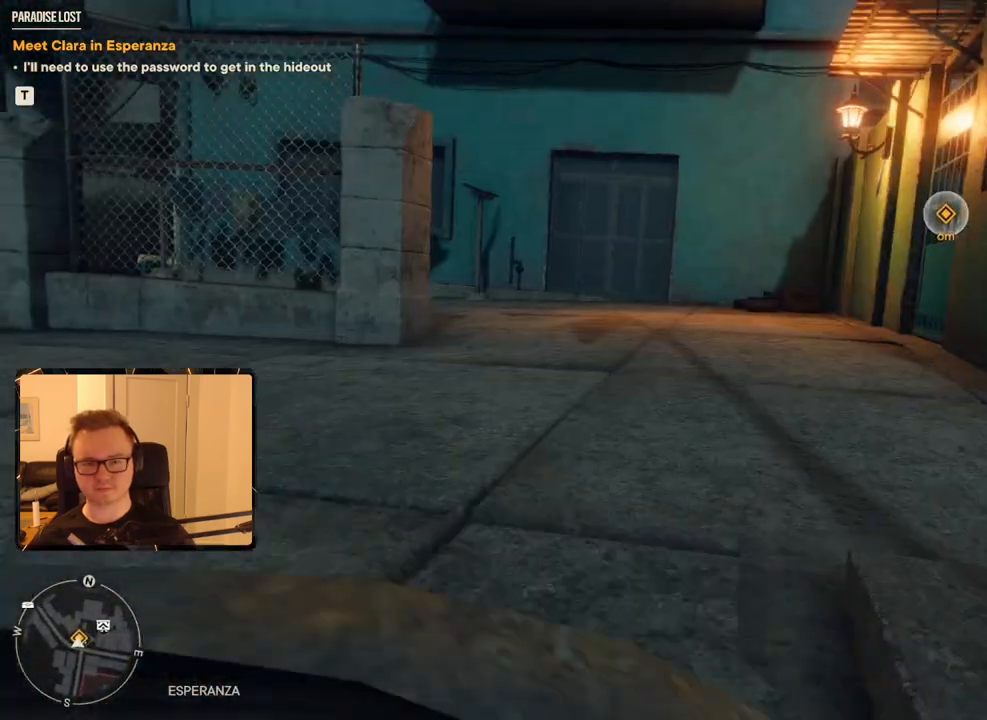
{"keys": ["shift", "w"], "mouse": [], "events": [[266, "shift", "down"], [500, "a", "up"]]}
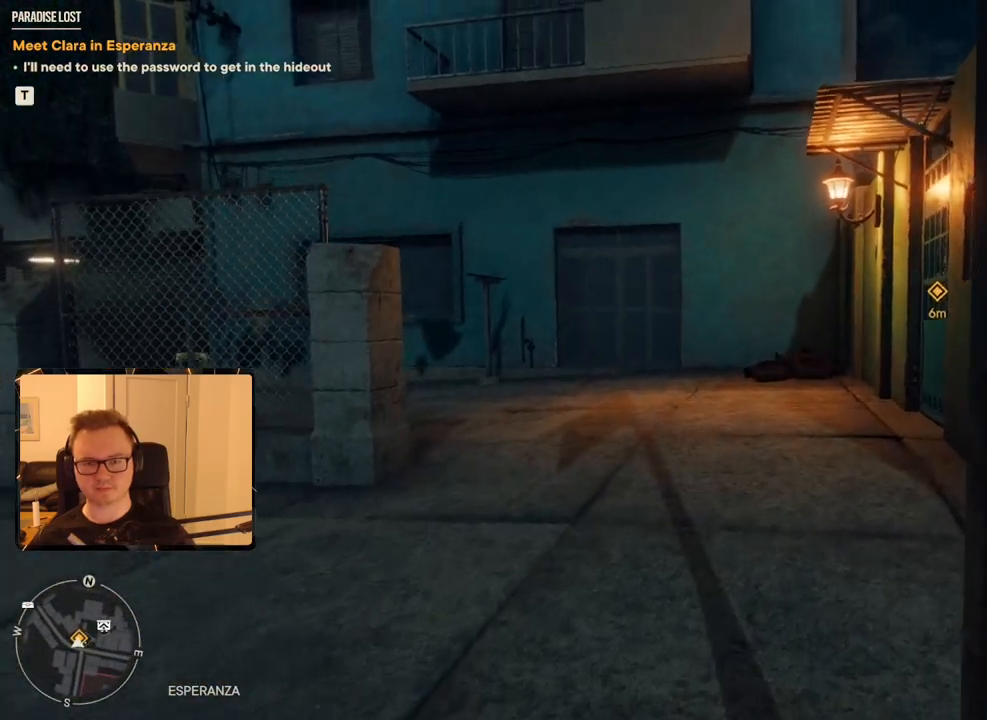
{"keys": ["shift", "w"], "mouse": [], "events": [[283, "a", "down"], [383, "a", "up"]]}
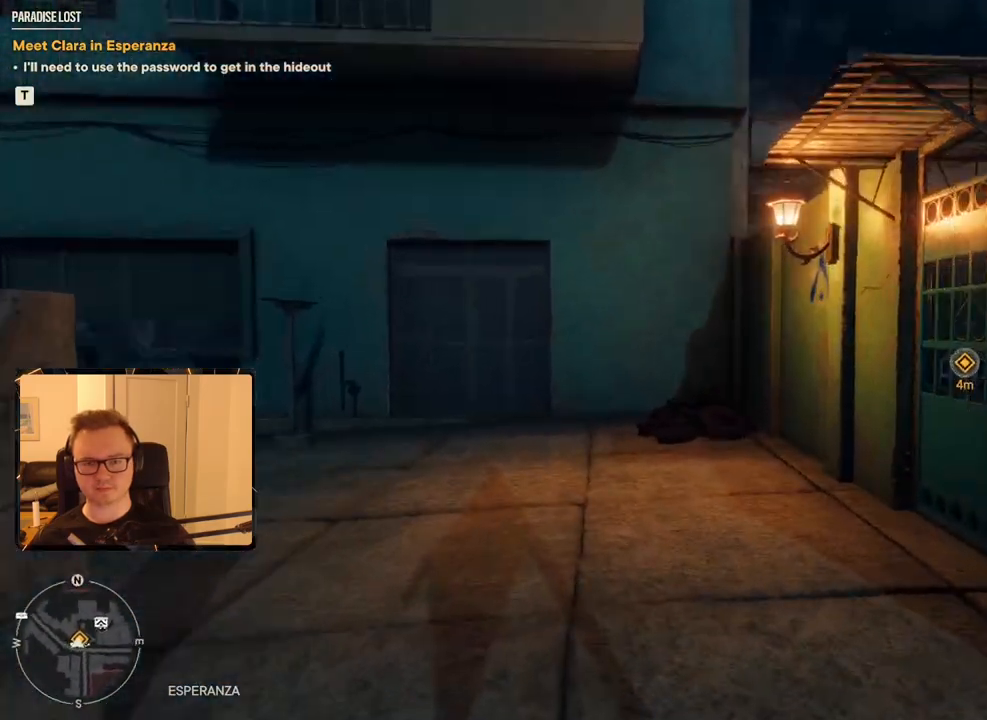
{"keys": ["shift", "w"], "mouse": [], "events": [[166, "mouse_mb4", "down"], [333, "mouse_mb4", "up"]]}
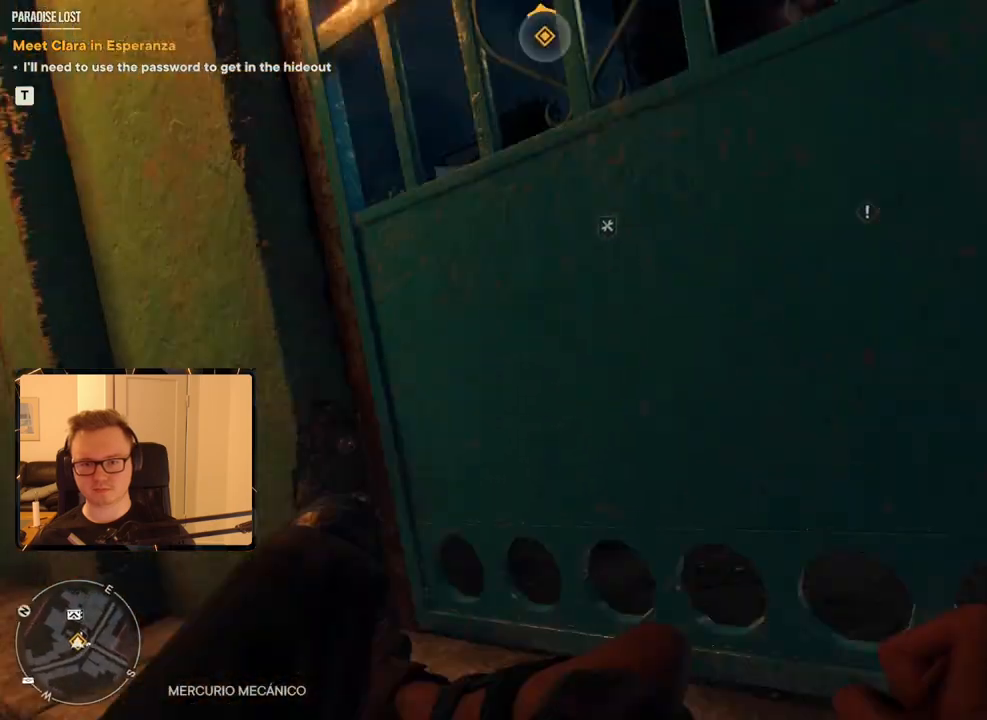
{"keys": ["d"], "mouse": [], "events": [[216, "d", "down"], [316, "shift", "up"], [366, "w", "up"]]}
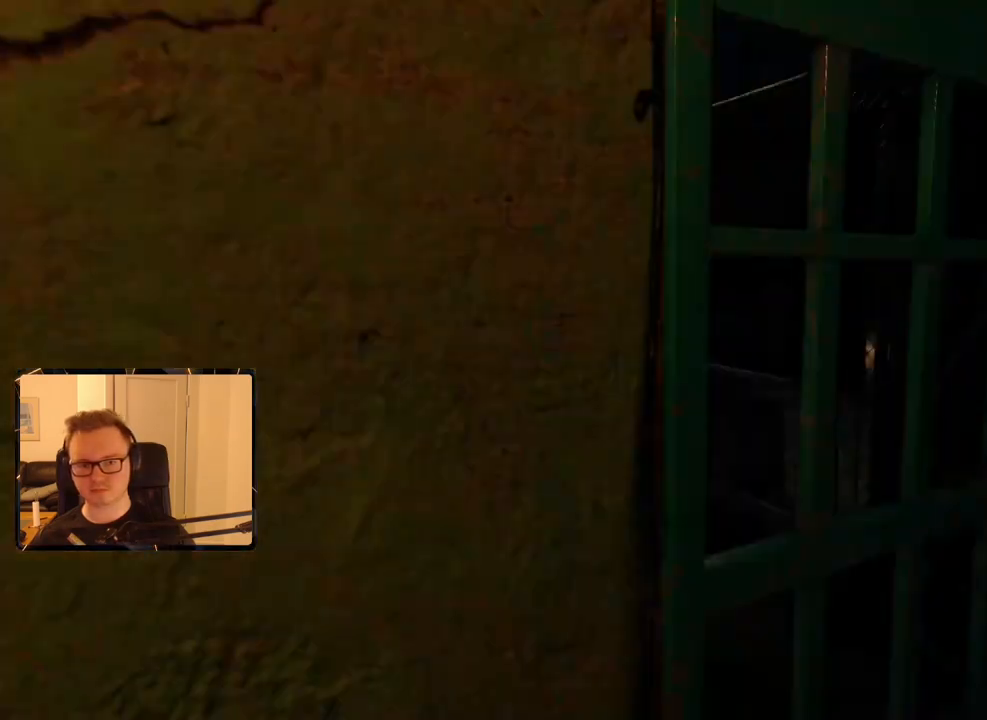
{"keys": [], "mouse": [], "events": [[150, "d", "up"], [150, "w", "down"], [283, "w", "up"]]}
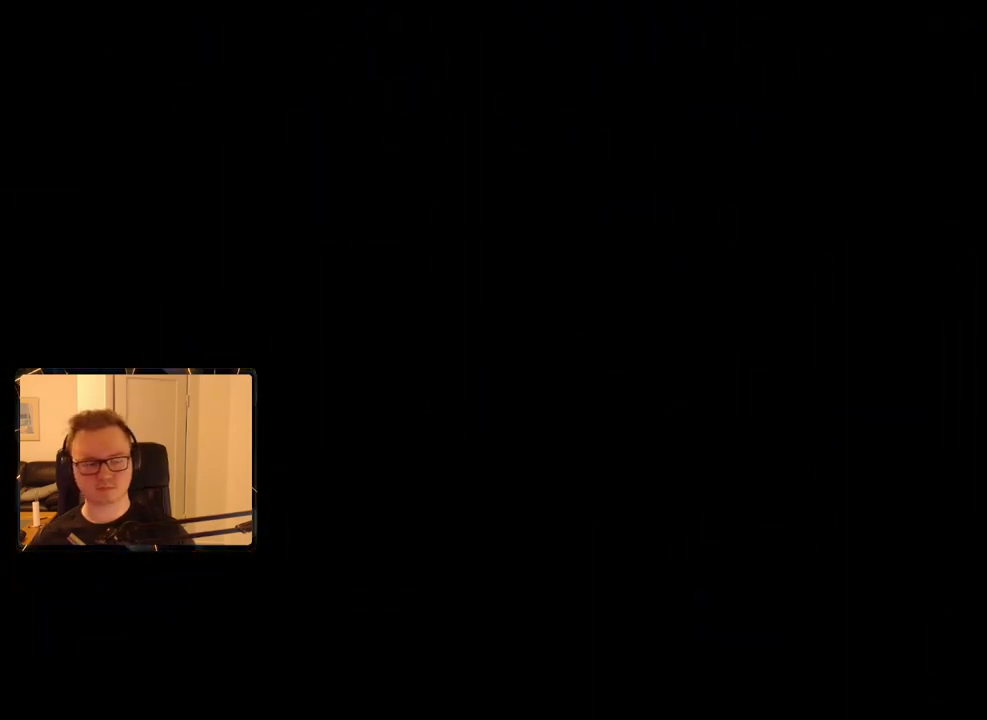
{"keys": ["space"], "mouse": [], "events": [[16, "space", "down"], [66, "space", "up"], [166, "space", "down"], [266, "space", "up"], [300, "space", "down"], [400, "space", "up"], [483, "space", "down"]]}
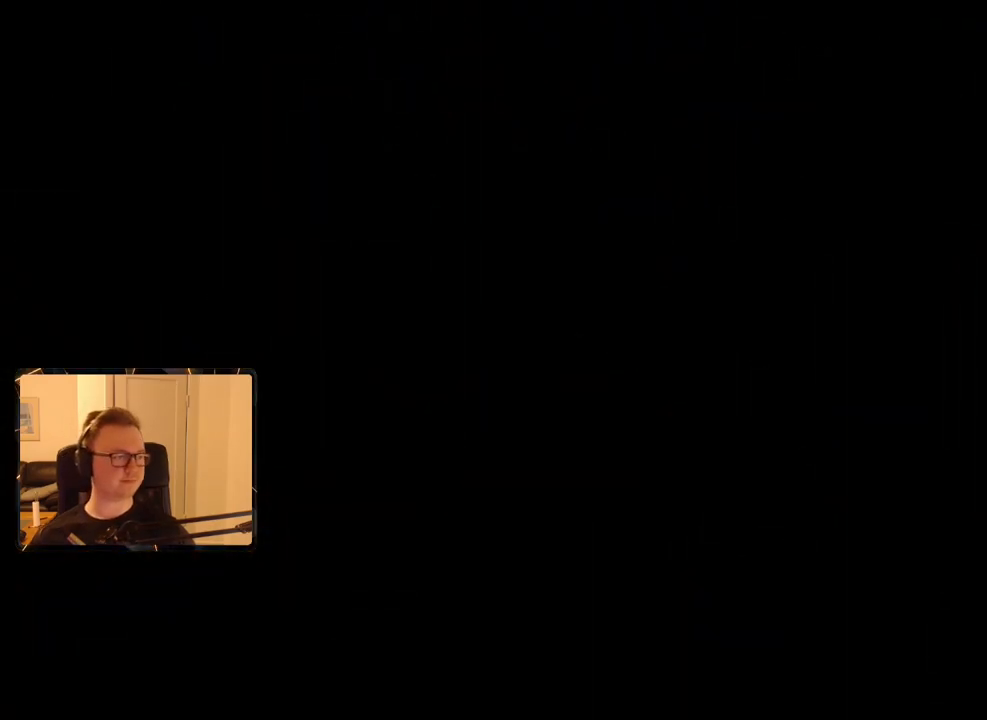
{"keys": [], "mouse": [], "events": [[33, "space", "up"], [133, "space", "down"], [166, "space", "up"], [266, "space", "down"], [316, "space", "up"], [416, "space", "down"], [450, "space", "up"]]}
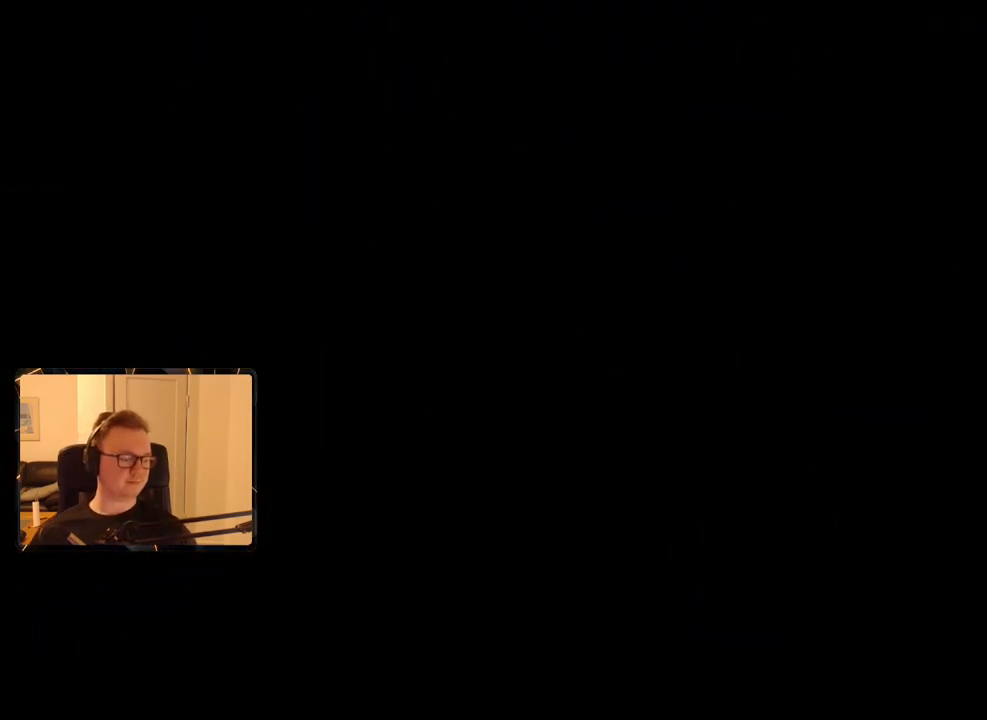
{"keys": ["space"], "mouse": [], "events": [[50, "space", "down"], [100, "space", "up"], [200, "space", "down"], [233, "space", "up"], [333, "space", "down"], [383, "space", "up"], [466, "space", "down"]]}
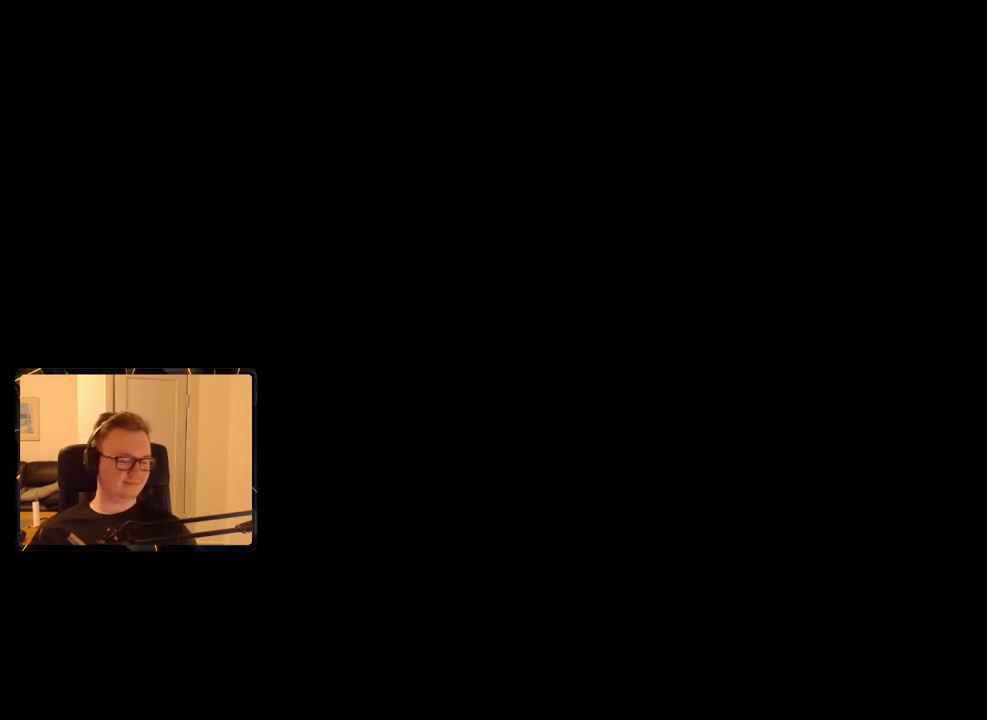
{"keys": [], "mouse": [], "events": [[66, "space", "up"], [300, "space", "down"], [333, "space", "up"], [383, "space", "down"], [483, "space", "up"]]}
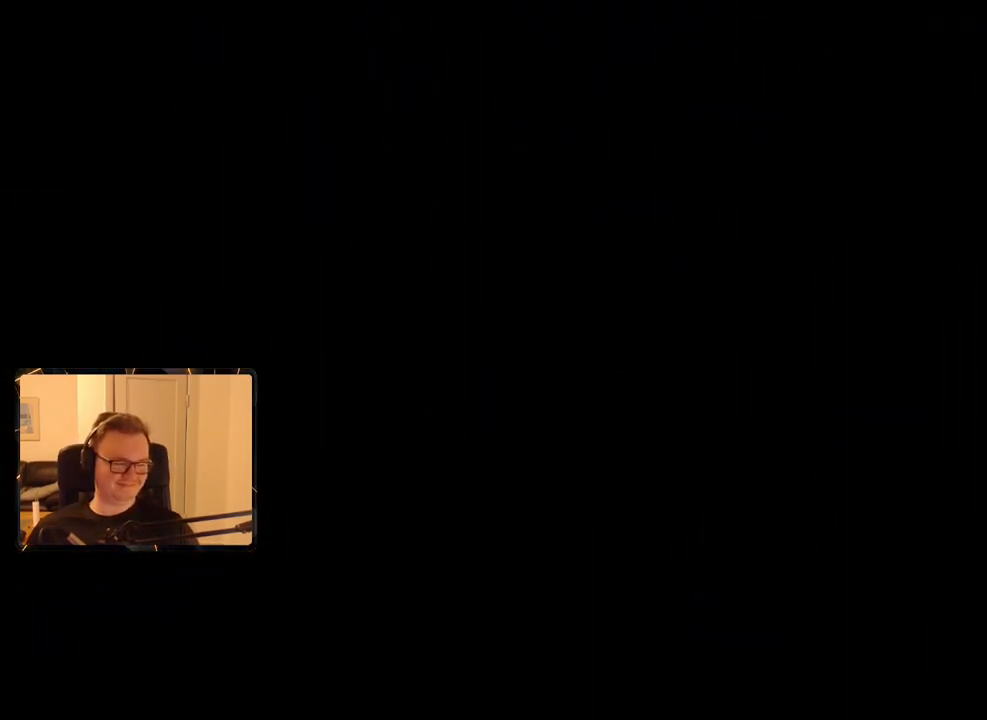
{"keys": [], "mouse": [], "events": [[83, "space", "down"], [166, "space", "up"], [216, "space", "down"], [300, "space", "up"], [400, "space", "down"], [450, "space", "up"]]}
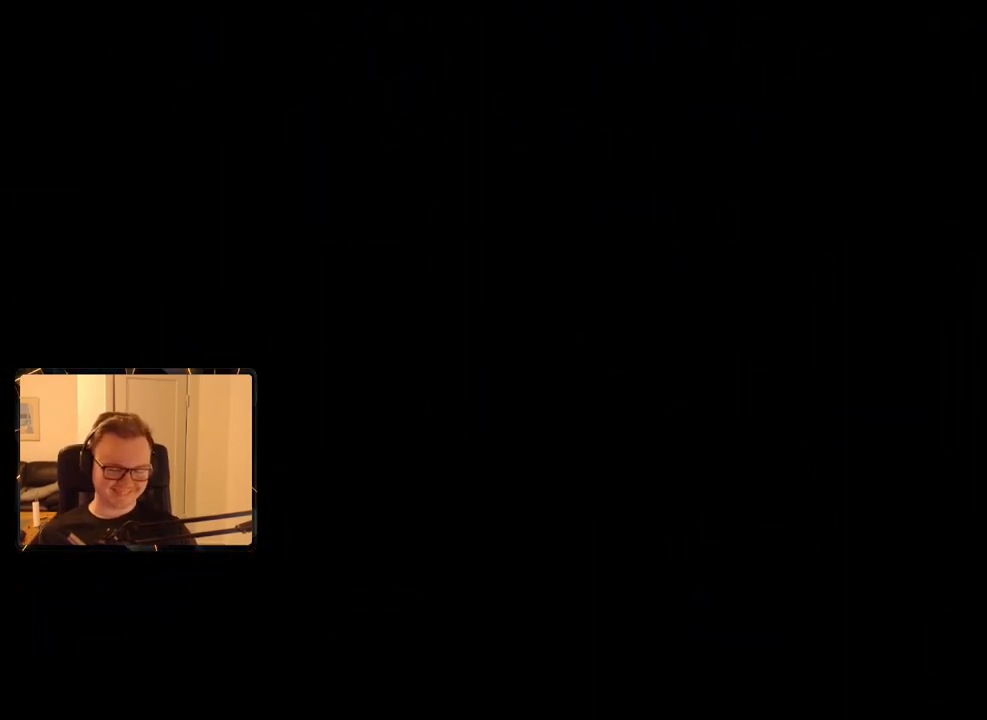
{"keys": ["space"], "mouse": [], "events": [[33, "space", "down"], [83, "space", "up"], [183, "space", "down"], [266, "space", "up"], [366, "space", "down"], [416, "space", "up"], [500, "space", "down"]]}
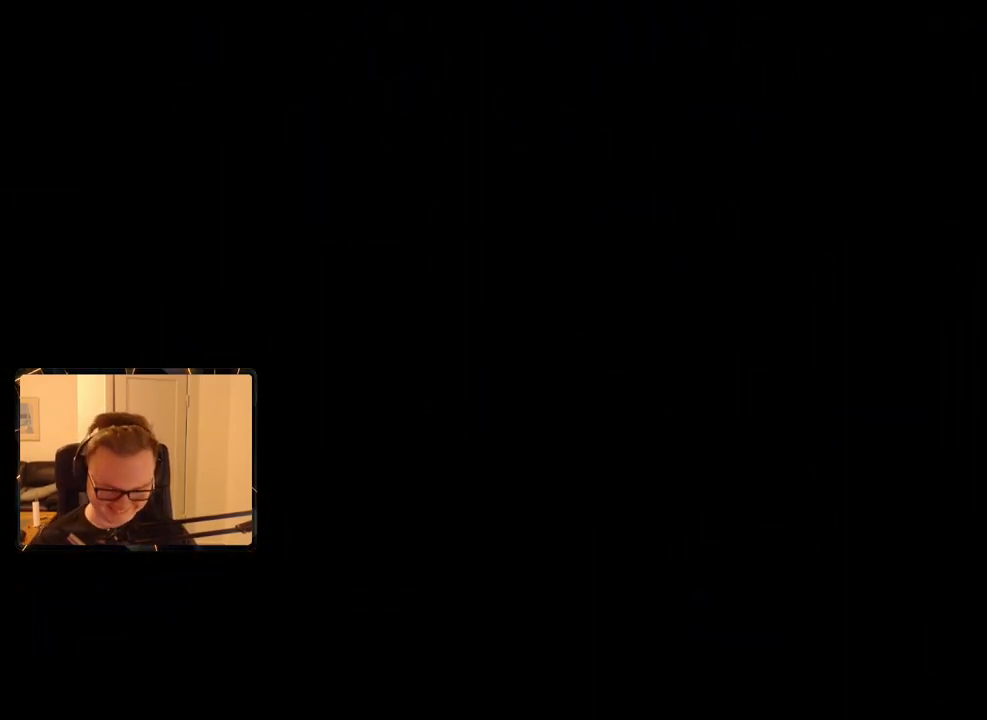
{"keys": ["space"], "mouse": [], "events": [[100, "space", "up"], [183, "space", "down"], [283, "space", "up"], [316, "space", "down"], [416, "space", "up"], [500, "space", "down"]]}
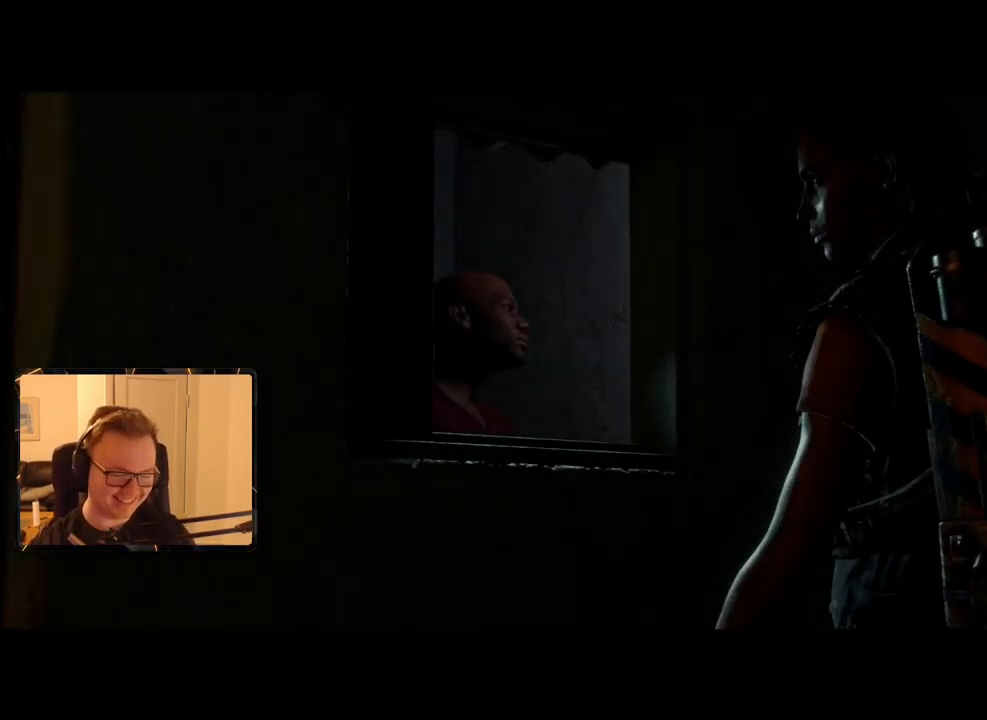
{"keys": [], "mouse": [], "events": [[100, "space", "up"], [133, "space", "down"], [233, "space", "up"], [333, "space", "down"], [416, "space", "up"]]}
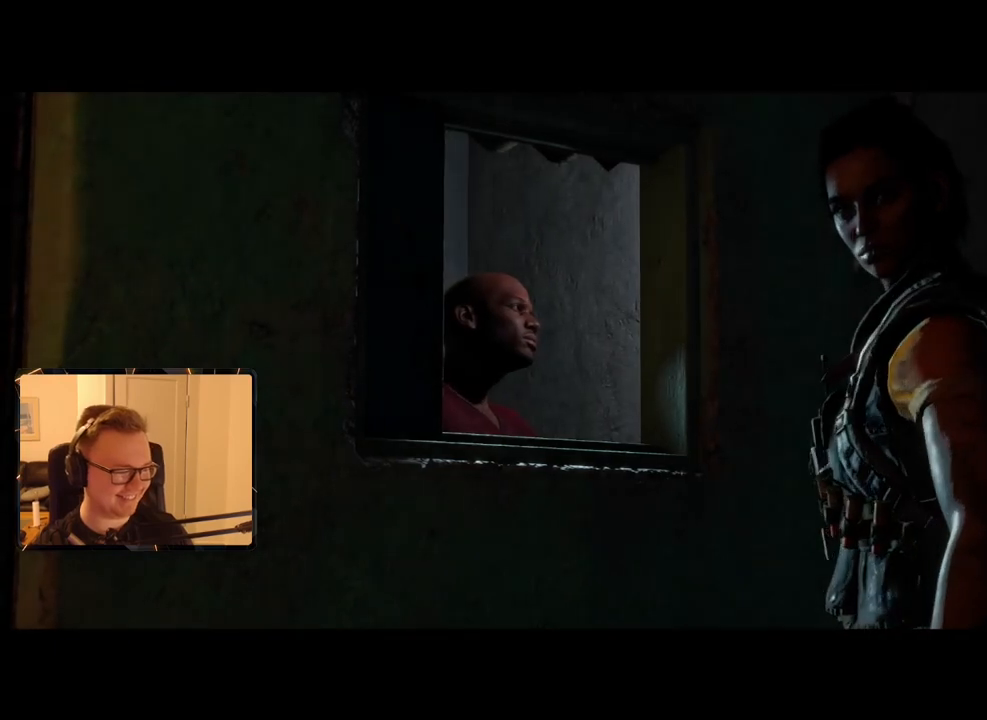
{"keys": [], "mouse": [], "events": [[16, "space", "down"], [66, "space", "up"]]}